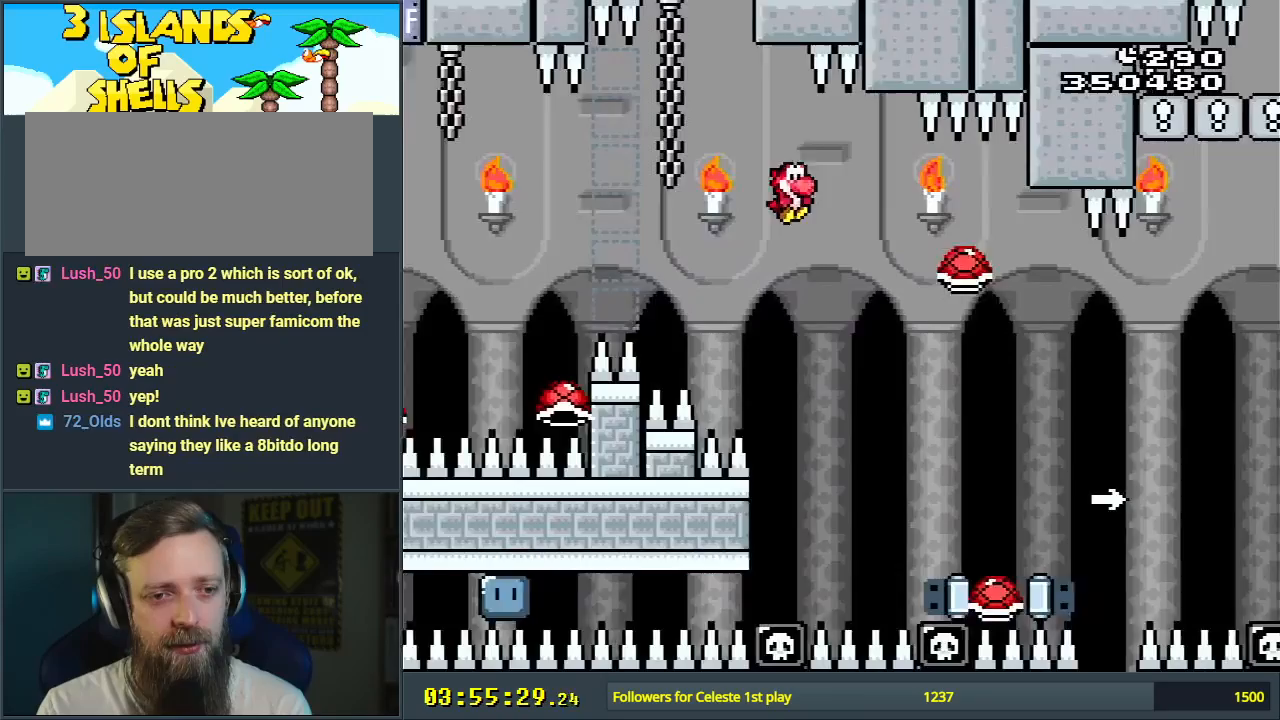
Gameplay with a controller (Nintendo layout); each line is a JSON object with the inputs held at the frame after it. "events" lists button and stick changes between this image and that frame as [ms after this image, input, new state], when the widget could be followed in between. Not read: L3 R3.
{"buttons": ["B", "Y", "DPAD_RIGHT"], "events": []}
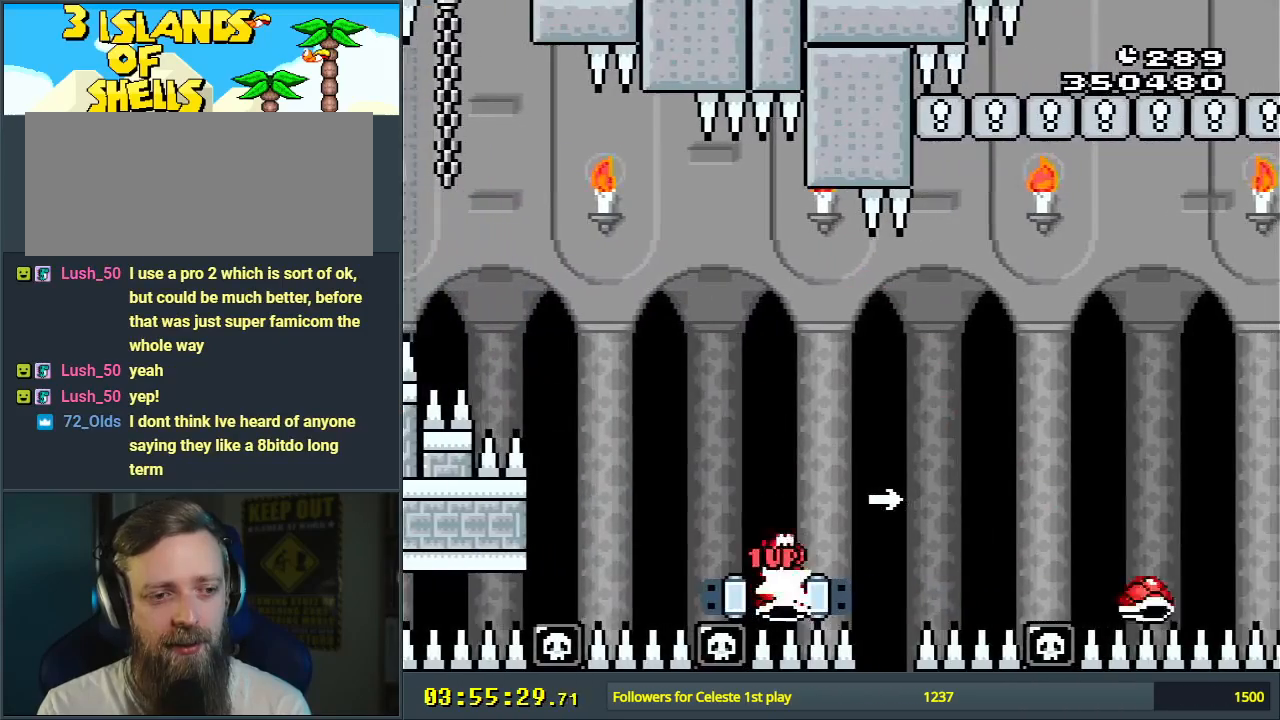
{"buttons": ["B", "Y", "DPAD_RIGHT"], "events": [[317, "L1", "down"], [417, "L1", "up"]]}
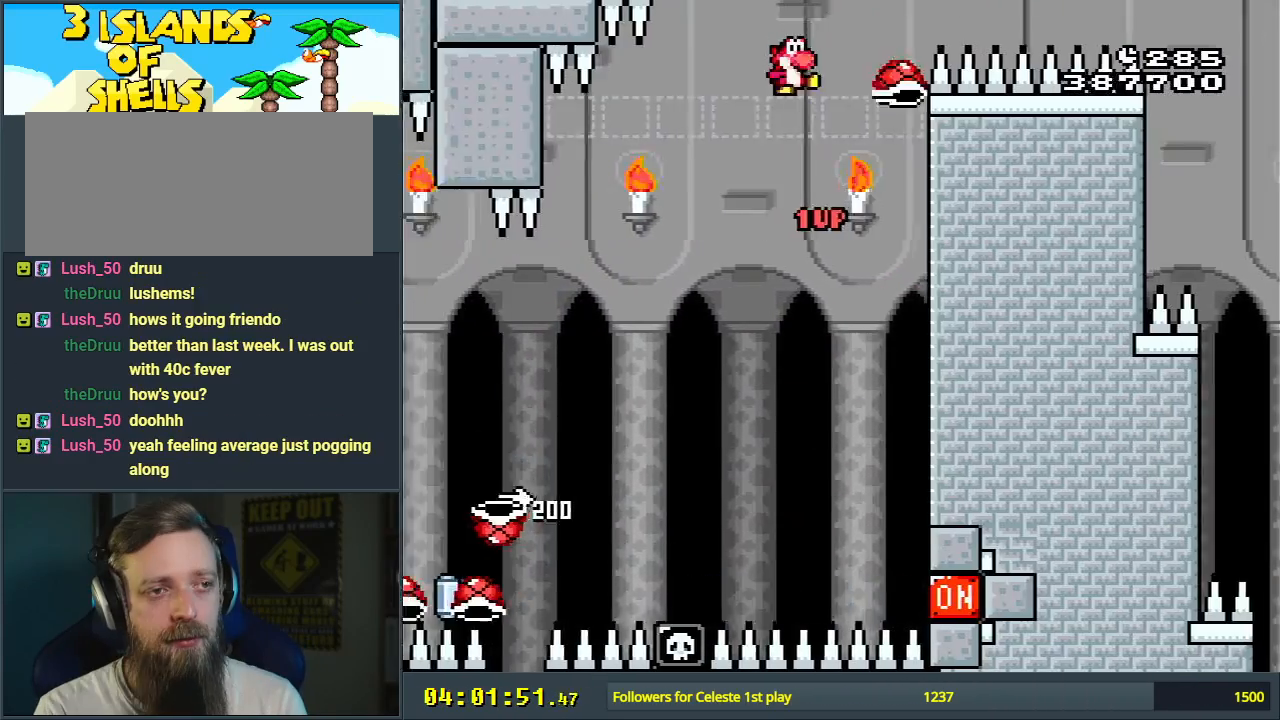
{"buttons": ["B", "Y", "DPAD_RIGHT"], "events": [[300, "L1", "down"], [333, "DPAD_UP", "down"], [350, "DPAD_UP", "up"], [400, "L1", "up"]]}
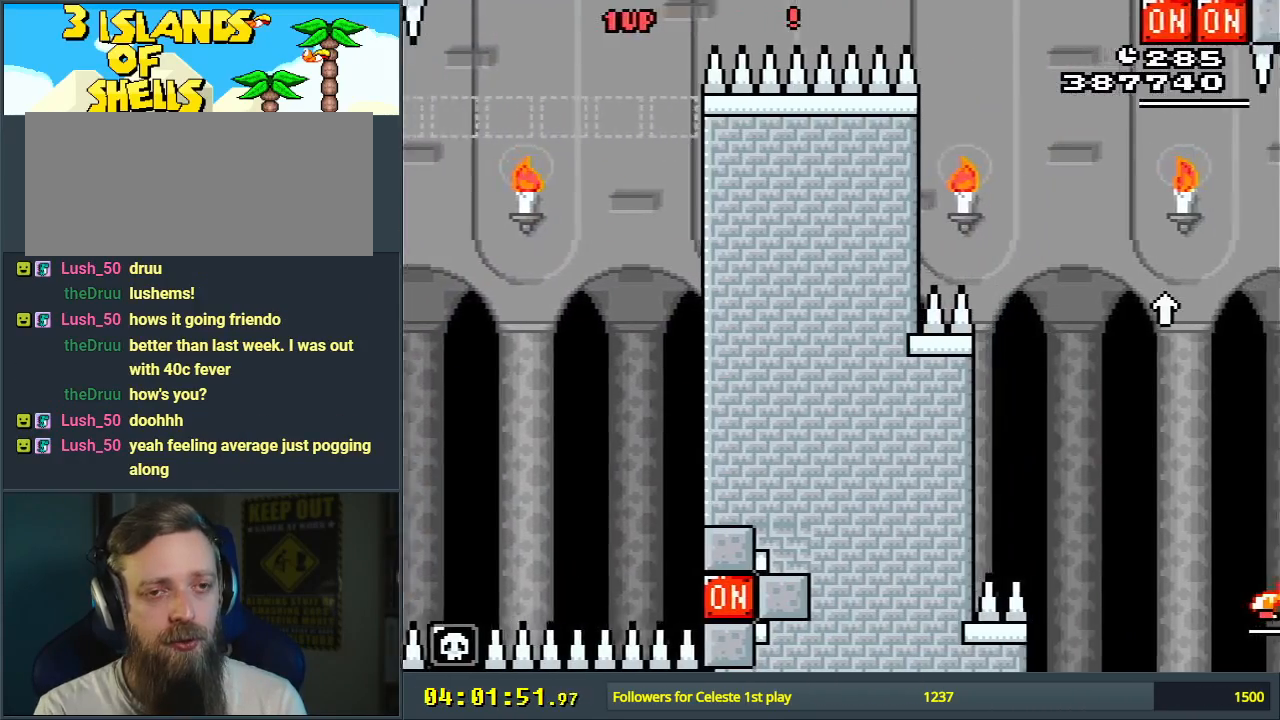
{"buttons": ["B", "Y", "DPAD_UP", "DPAD_RIGHT"], "events": [[383, "DPAD_UP", "down"]]}
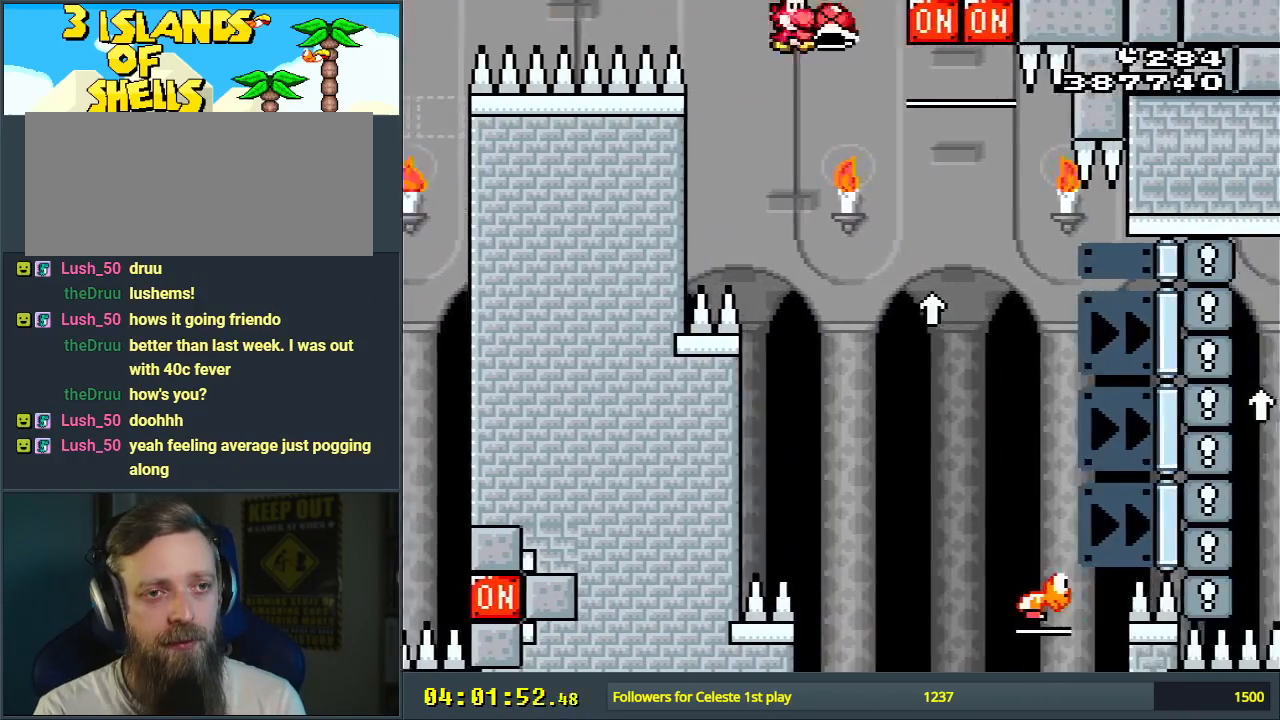
{"buttons": ["B", "Y", "DPAD_RIGHT"], "events": [[200, "Y", "up"], [250, "DPAD_RIGHT", "up"], [300, "DPAD_UP", "up"], [317, "DPAD_LEFT", "down"], [383, "Y", "down"], [417, "DPAD_LEFT", "up"], [433, "DPAD_DOWN", "down"], [450, "DPAD_DOWN", "up"], [450, "DPAD_RIGHT", "down"]]}
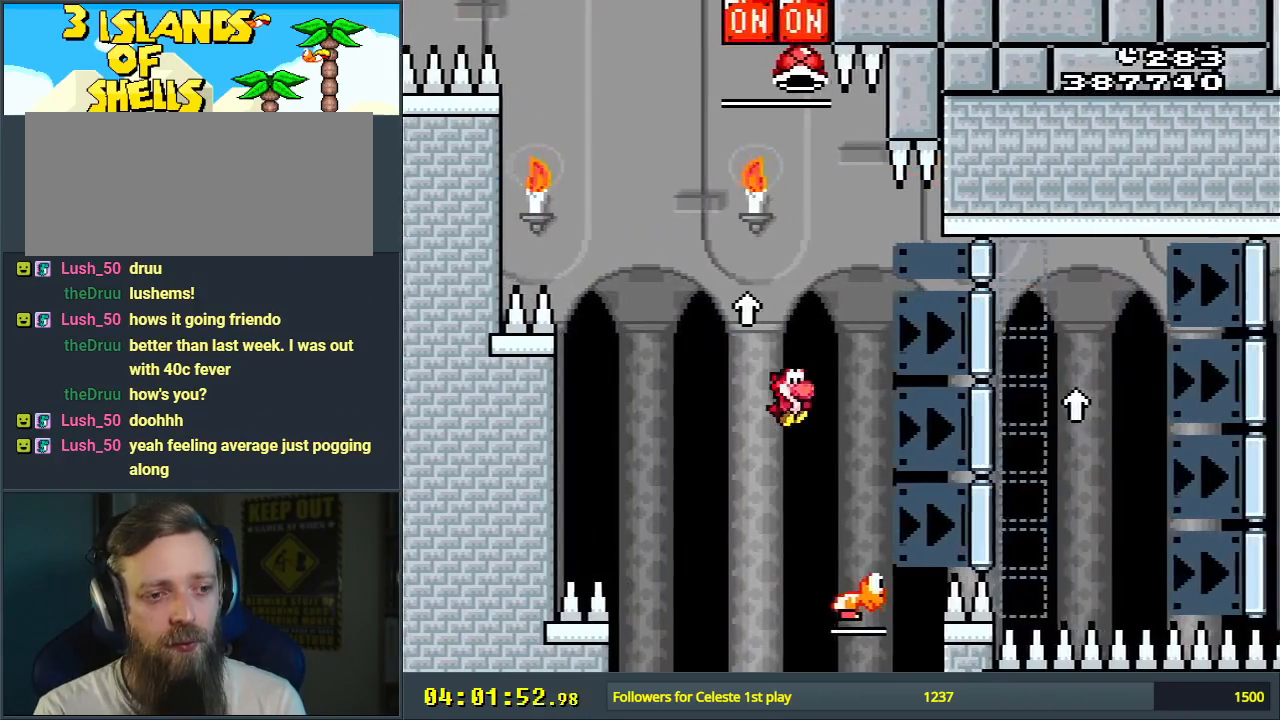
{"buttons": ["B", "Y", "L1", "DPAD_UP"], "events": [[267, "DPAD_UP", "down"], [350, "L1", "down"], [483, "DPAD_RIGHT", "up"]]}
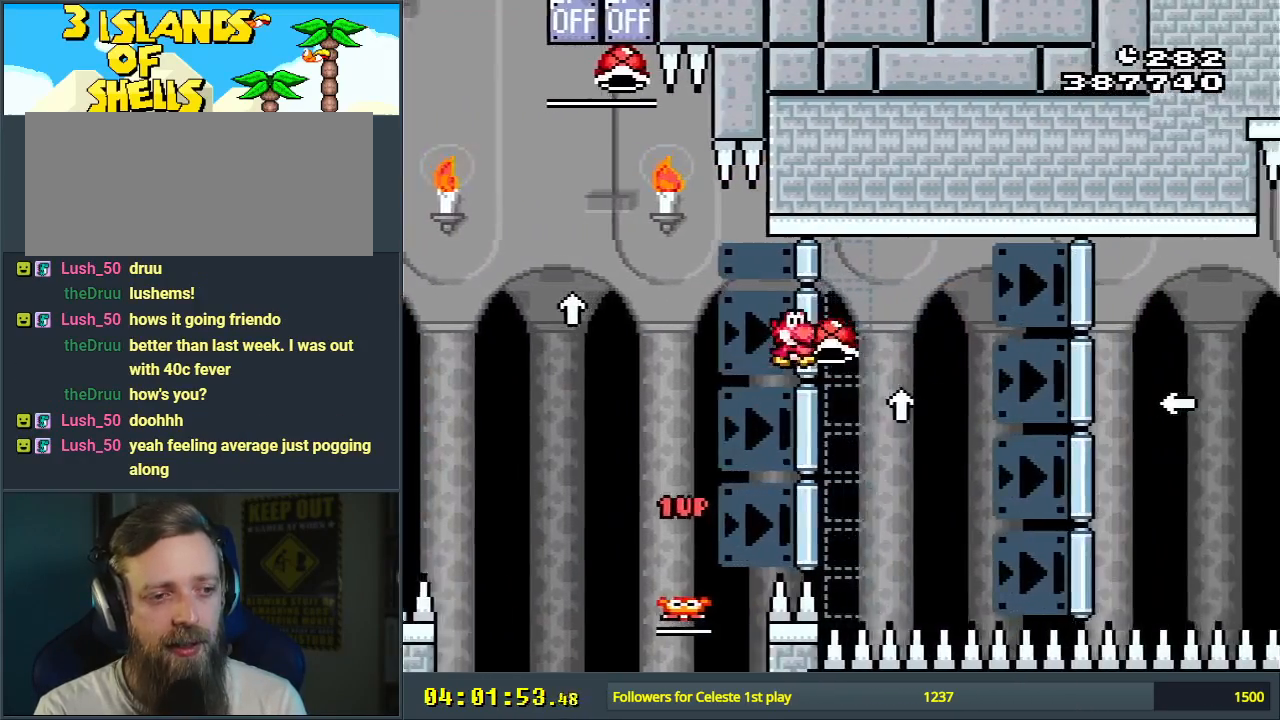
{"buttons": ["B", "Y", "DPAD_RIGHT"], "events": [[17, "L1", "up"], [17, "Y", "up"], [133, "DPAD_UP", "up"], [167, "DPAD_LEFT", "down"], [317, "DPAD_LEFT", "up"], [400, "DPAD_RIGHT", "down"], [467, "Y", "down"]]}
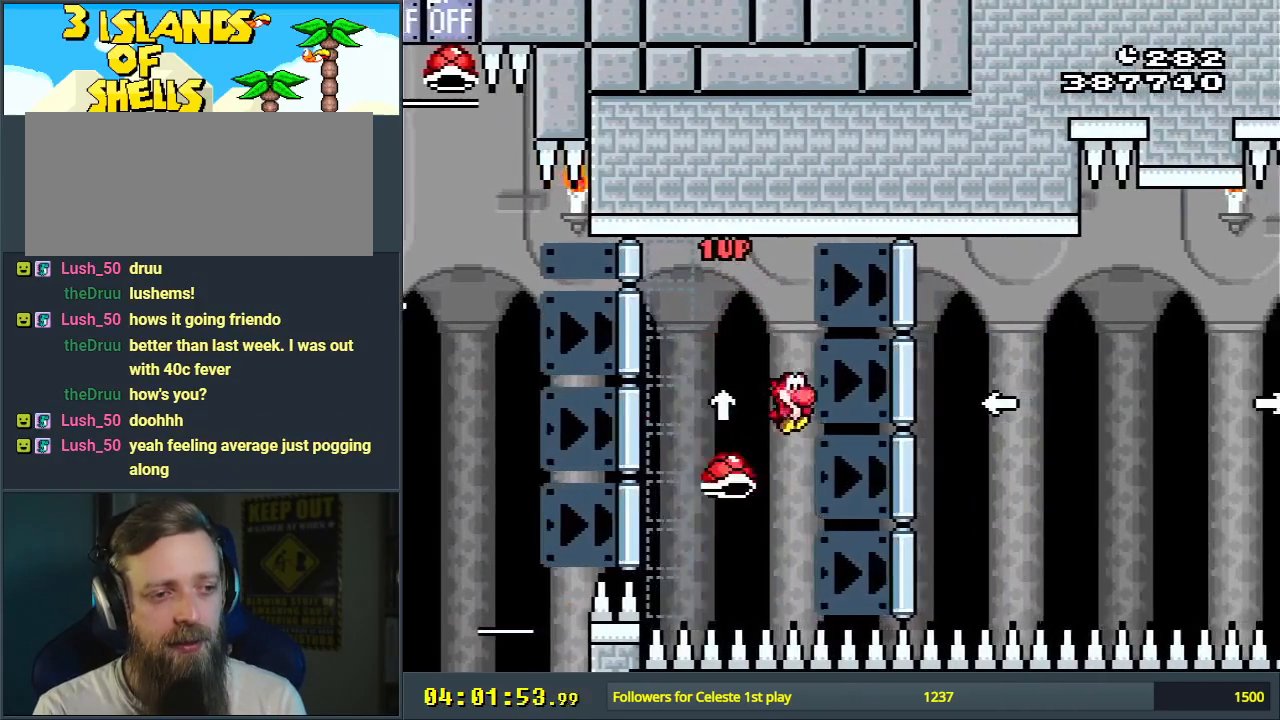
{"buttons": ["B", "Y", "L1", "DPAD_LEFT"], "events": [[100, "DPAD_RIGHT", "up"], [150, "DPAD_RIGHT", "down"], [400, "DPAD_RIGHT", "up"], [450, "L1", "down"], [500, "DPAD_LEFT", "down"]]}
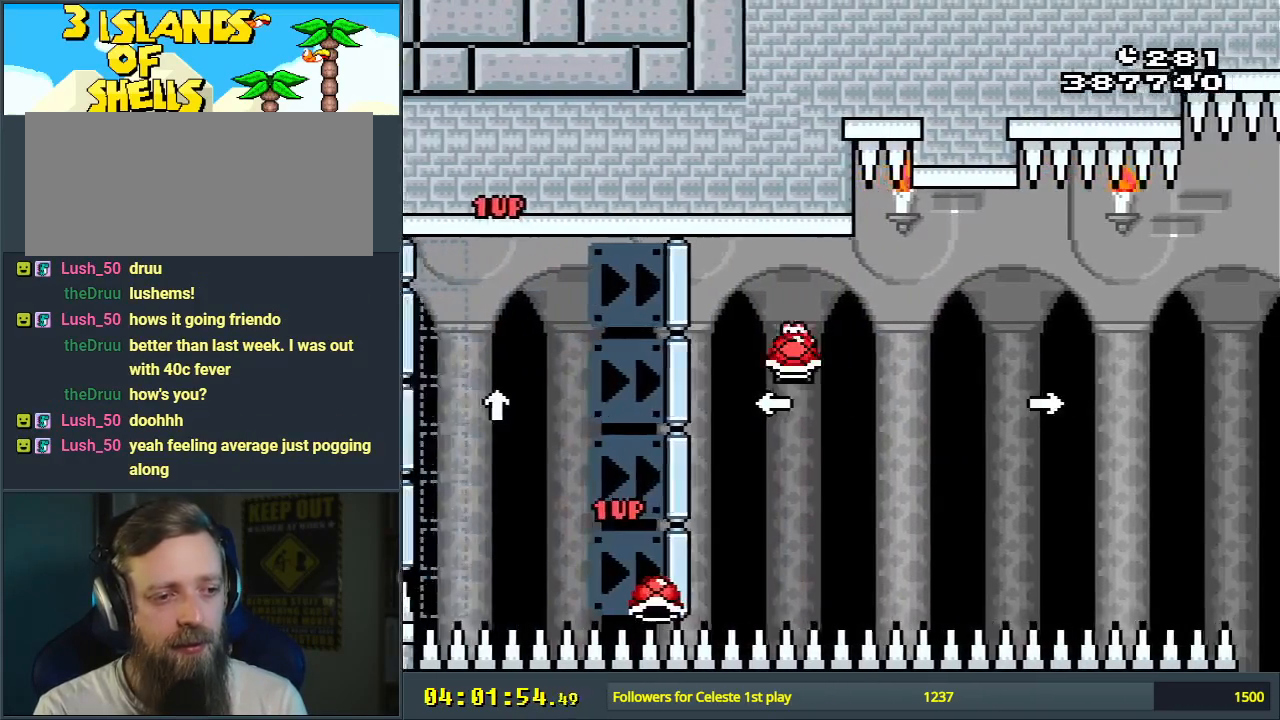
{"buttons": ["B", "Y"], "events": [[50, "DPAD_LEFT", "up"], [100, "L1", "up"], [100, "Y", "up"], [317, "Y", "down"]]}
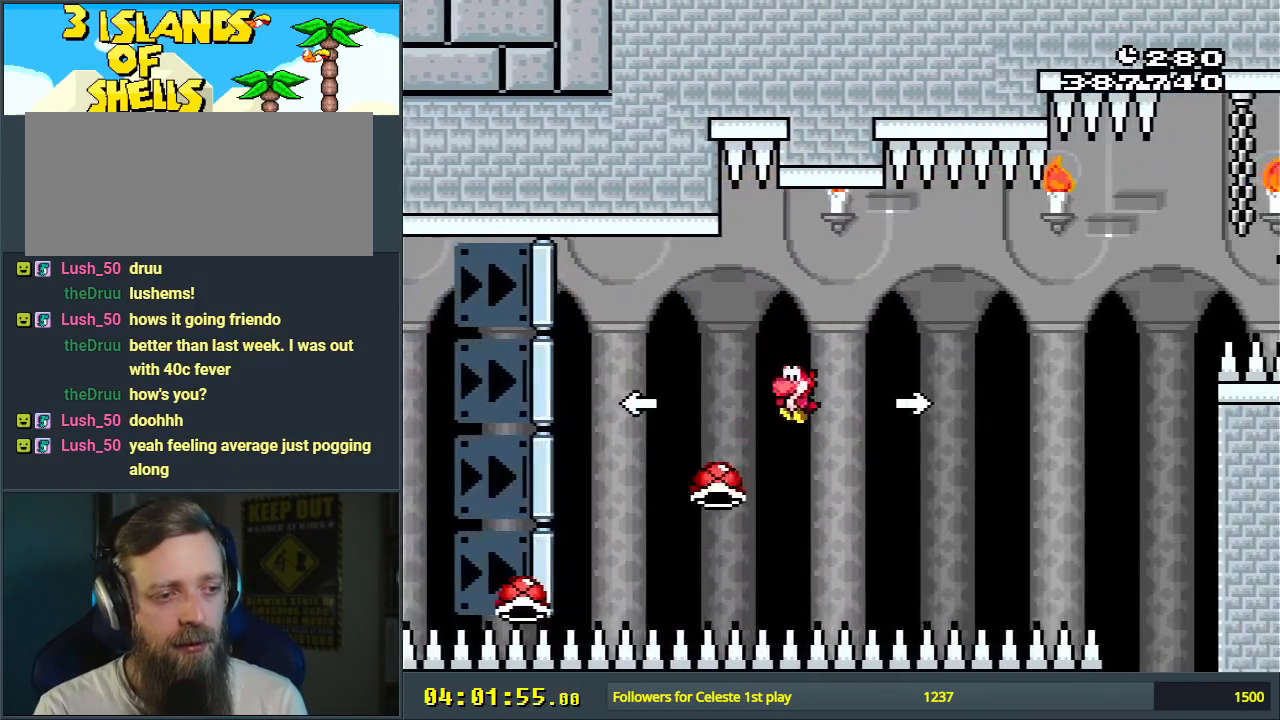
{"buttons": ["B", "Y", "L1"], "events": [[233, "DPAD_RIGHT", "down"], [383, "DPAD_RIGHT", "up"], [450, "L1", "down"]]}
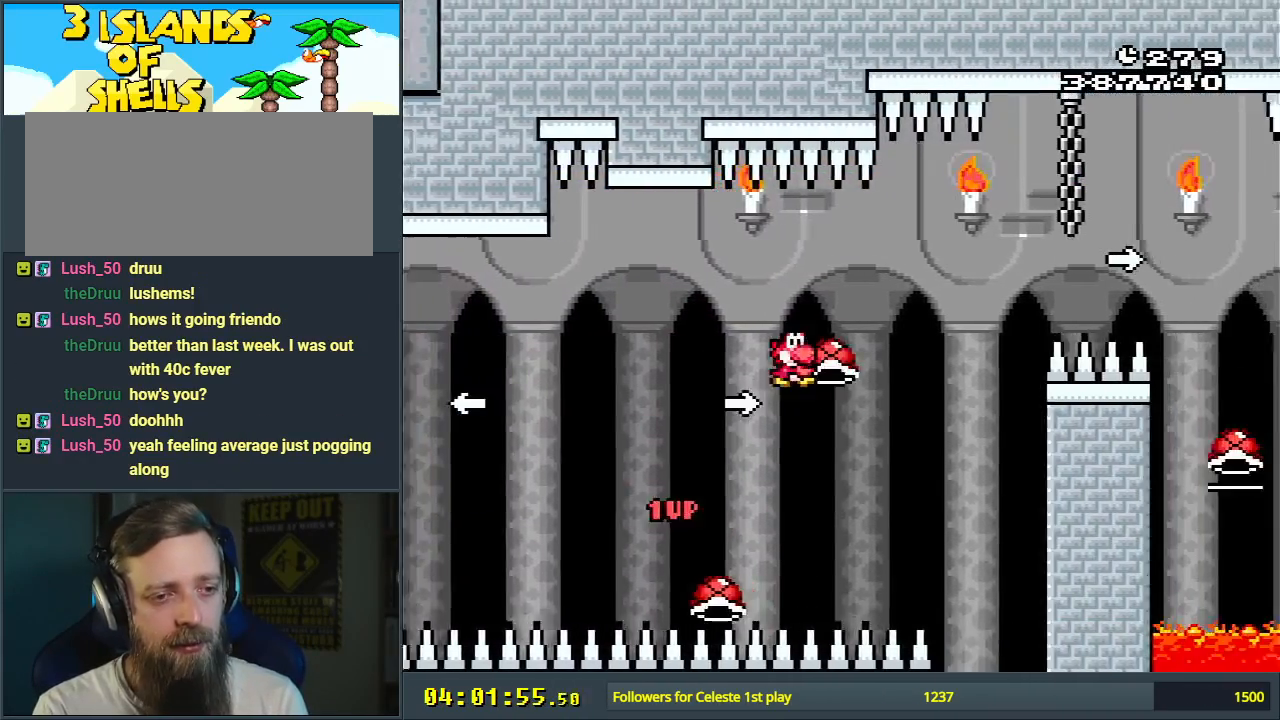
{"buttons": ["B", "Y", "DPAD_RIGHT"], "events": [[100, "L1", "up"], [133, "Y", "up"], [267, "Y", "down"], [383, "DPAD_RIGHT", "down"]]}
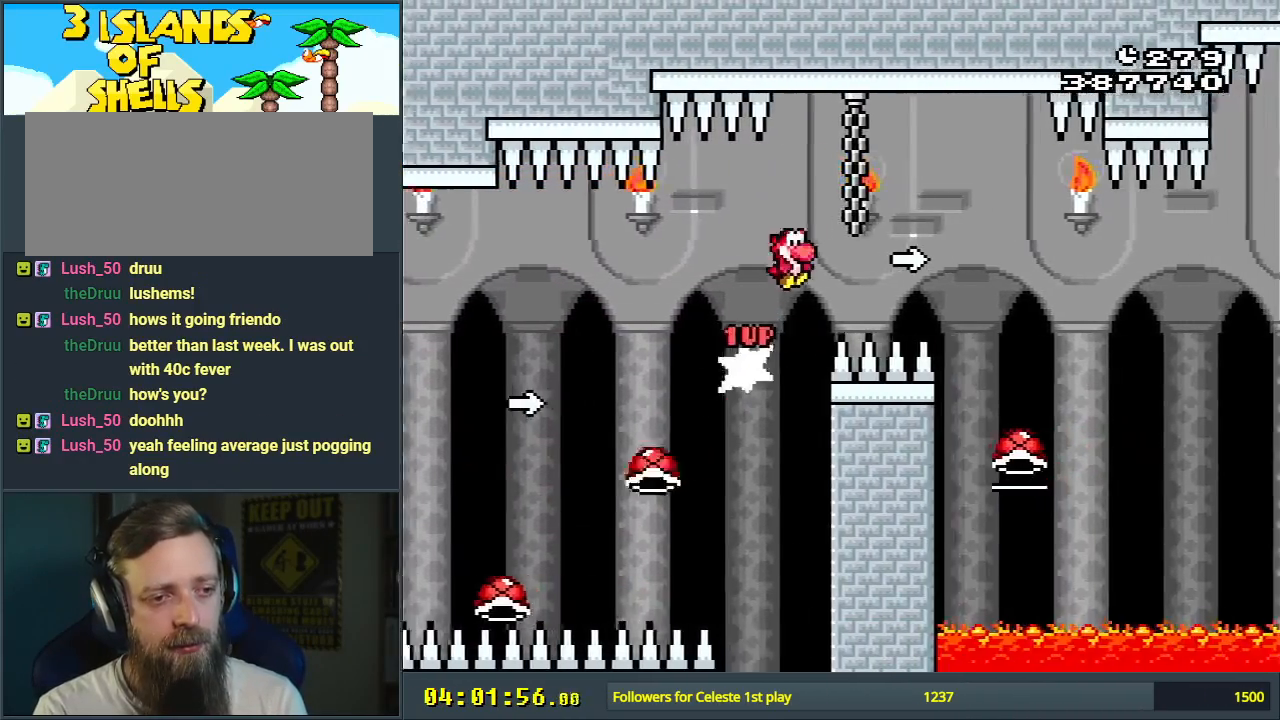
{"buttons": ["B", "DPAD_LEFT"], "events": [[183, "DPAD_RIGHT", "up"], [200, "Y", "up"], [483, "DPAD_LEFT", "down"]]}
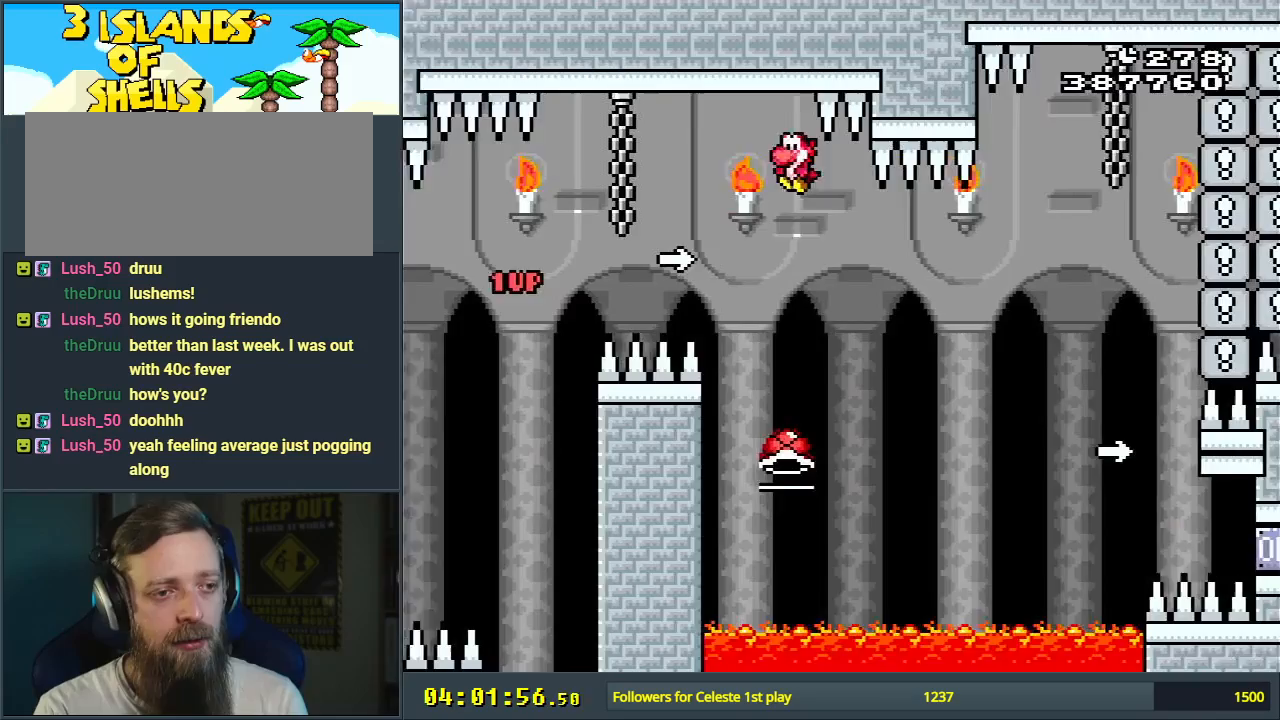
{"buttons": ["B", "Y", "DPAD_RIGHT"], "events": [[367, "DPAD_LEFT", "up"], [433, "DPAD_RIGHT", "down"], [450, "Y", "down"]]}
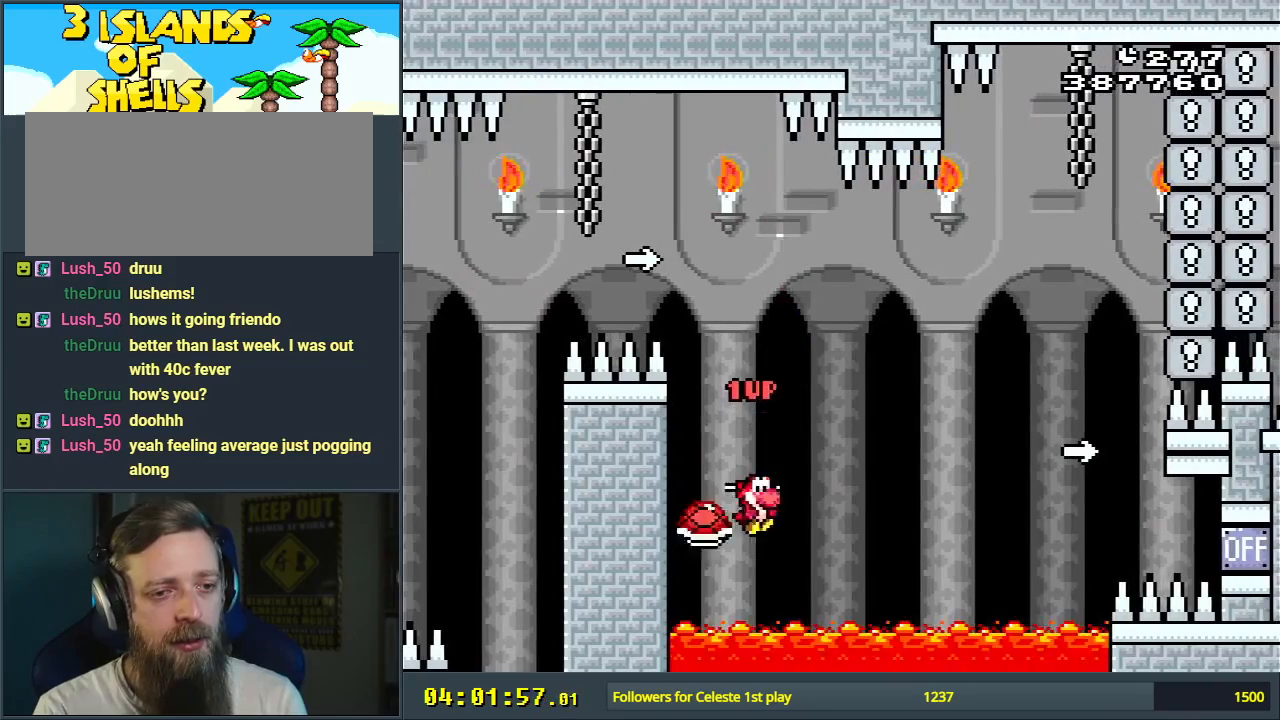
{"buttons": ["B", "DPAD_RIGHT"], "events": [[367, "L1", "down"], [433, "Y", "up"], [467, "L1", "up"]]}
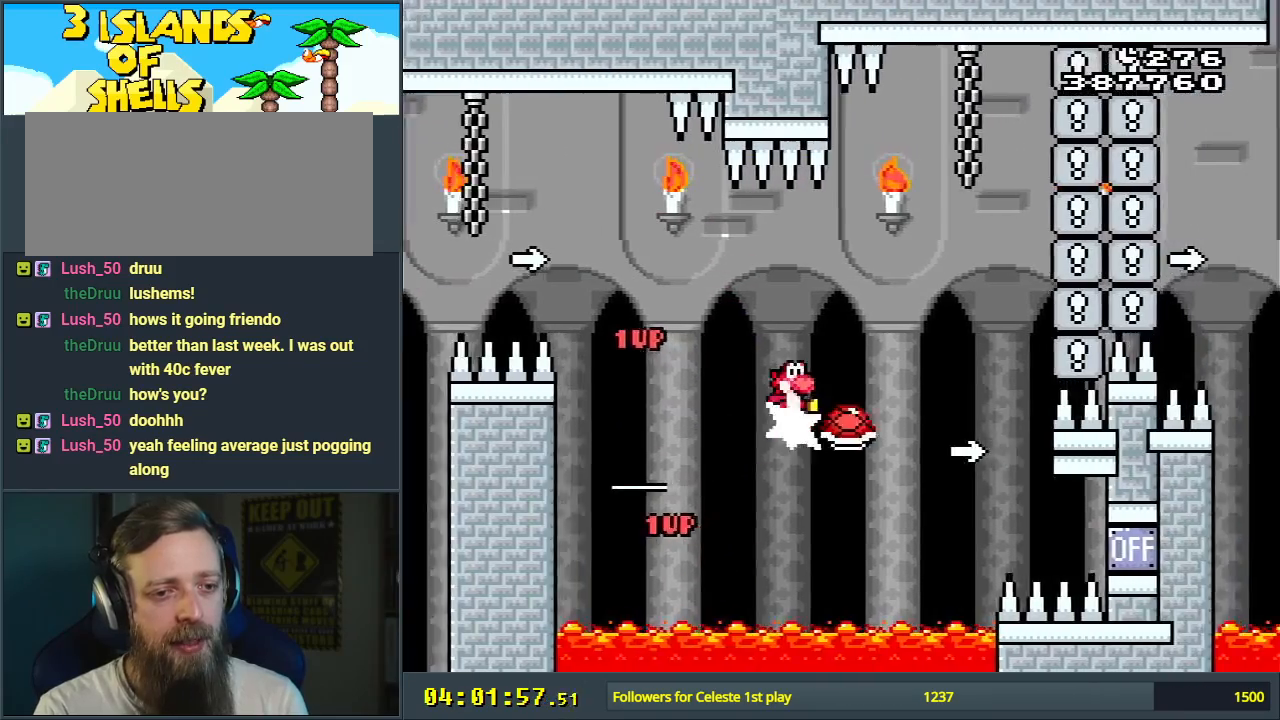
{"buttons": ["B", "Y", "DPAD_LEFT"], "events": [[17, "DPAD_RIGHT", "up"], [50, "B", "up"], [67, "B", "down"], [233, "B", "up"], [300, "B", "down"], [317, "DPAD_LEFT", "down"], [317, "Y", "down"]]}
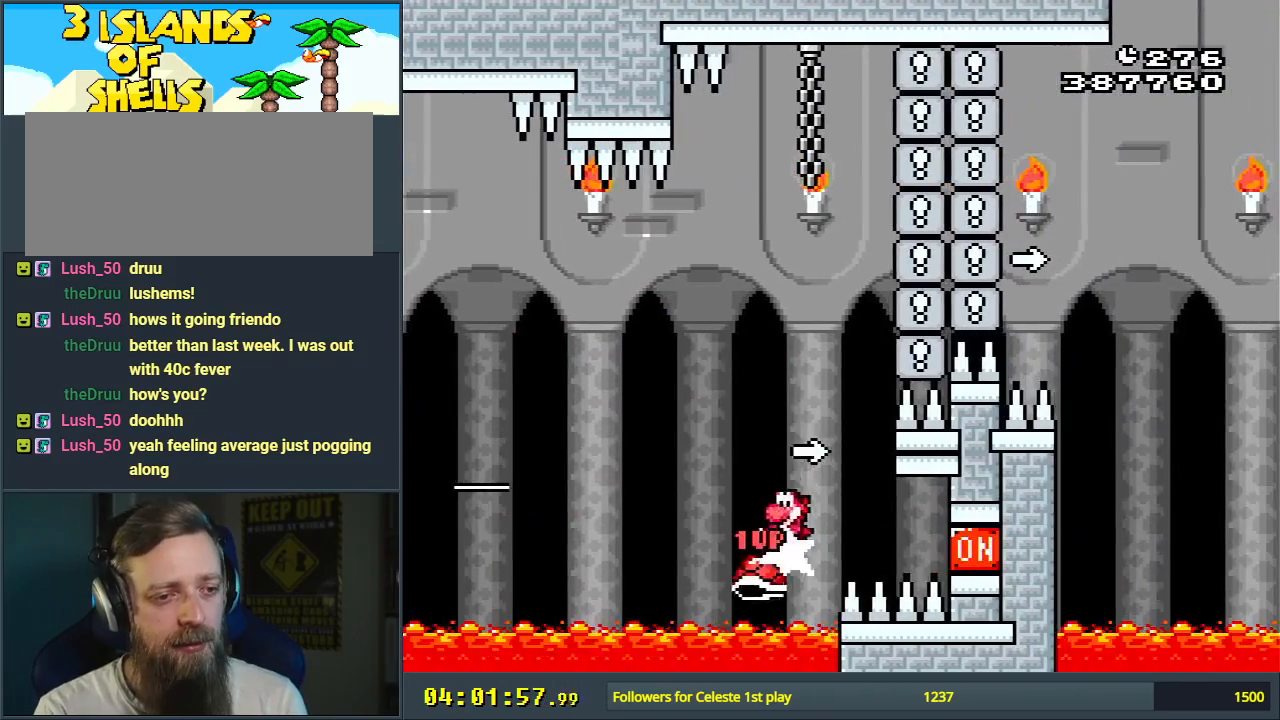
{"buttons": ["B", "Y", "DPAD_RIGHT"], "events": [[17, "DPAD_LEFT", "up"], [33, "DPAD_RIGHT", "down"]]}
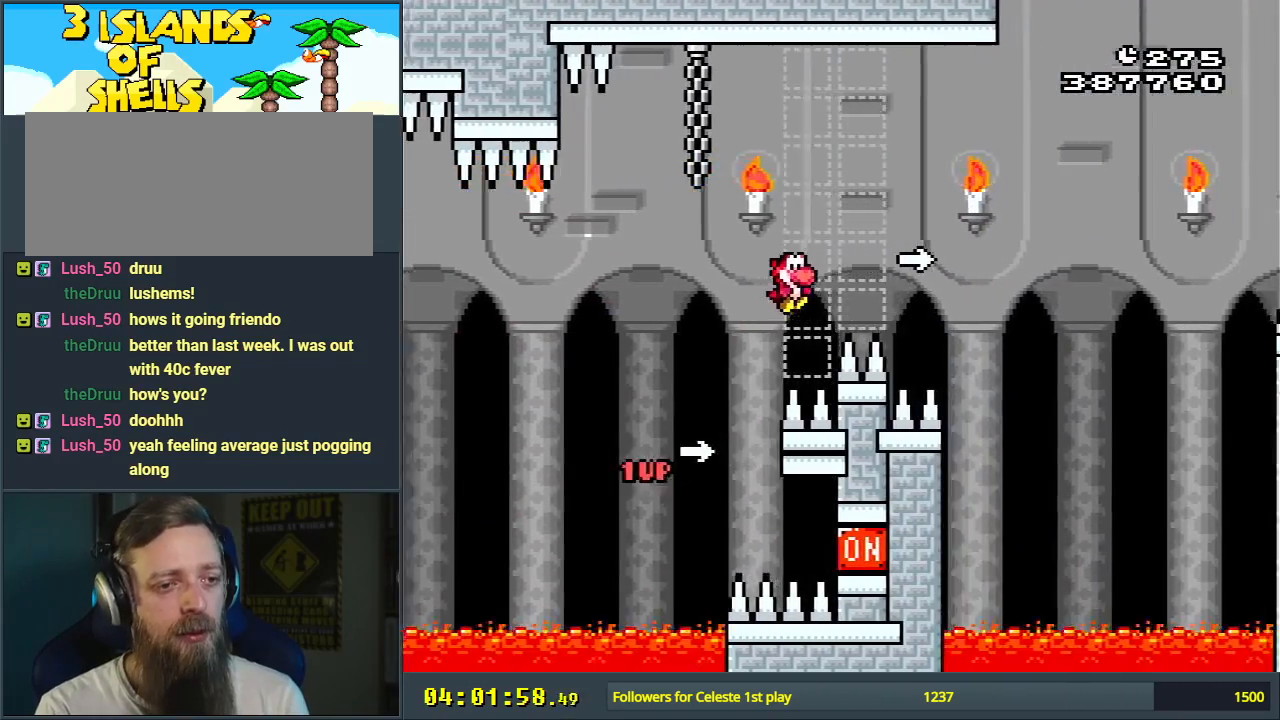
{"buttons": [], "events": [[300, "DPAD_RIGHT", "up"], [383, "Y", "up"], [433, "B", "up"]]}
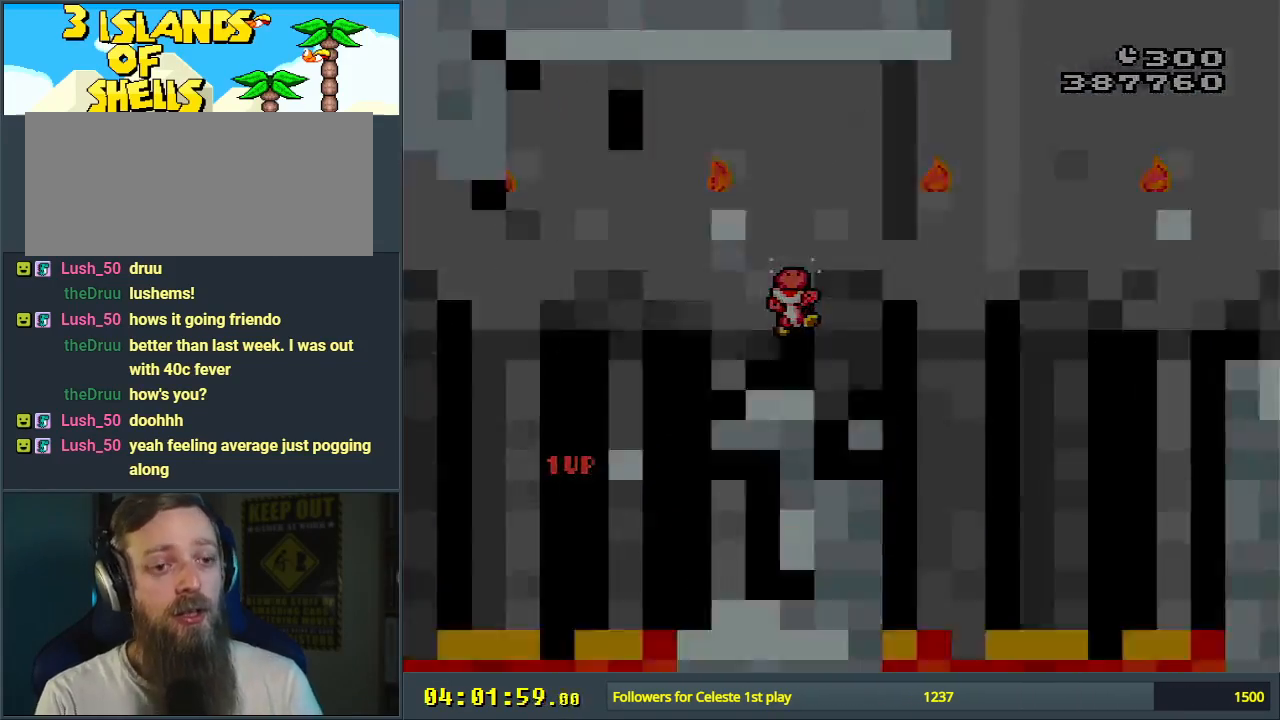
{"buttons": [], "events": []}
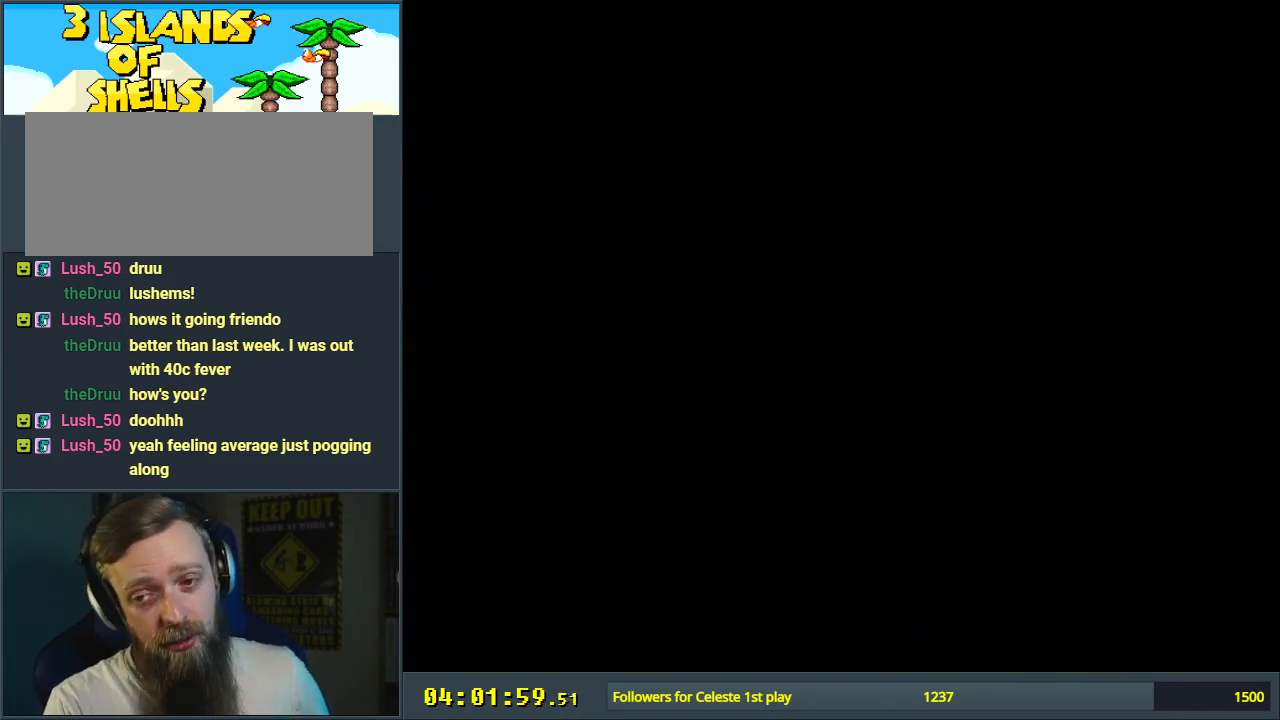
{"buttons": [], "events": []}
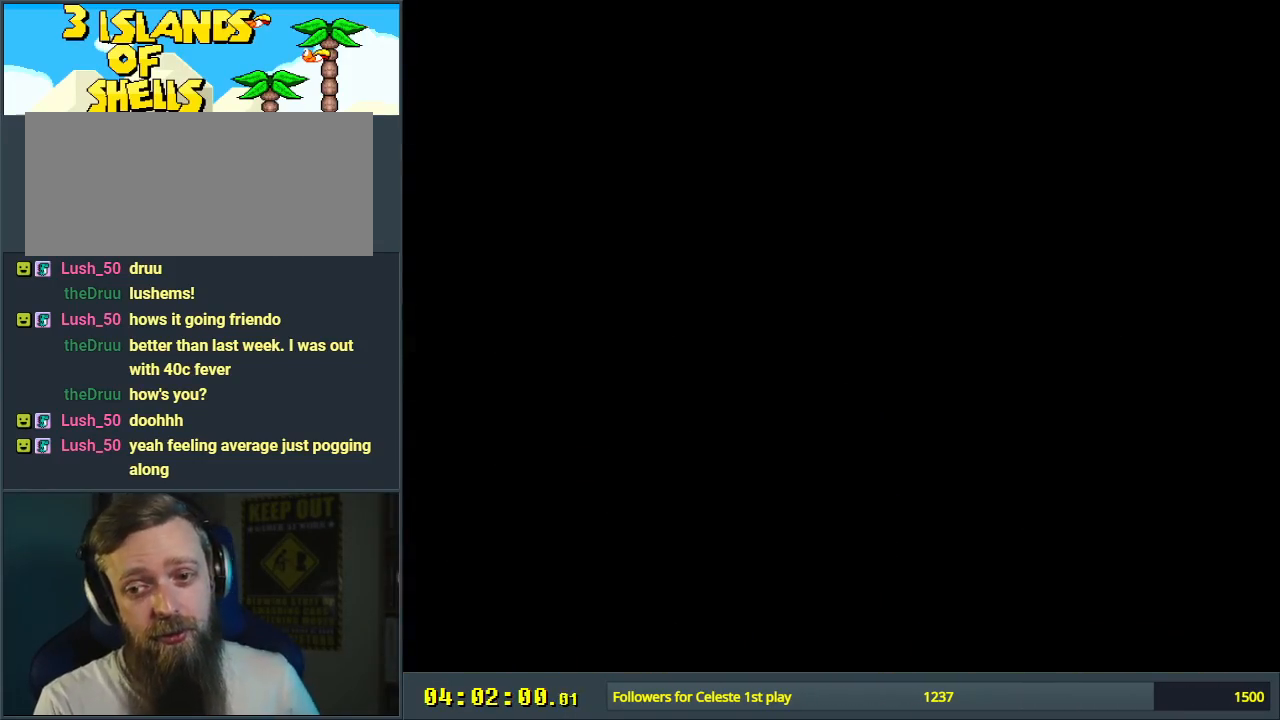
{"buttons": [], "events": []}
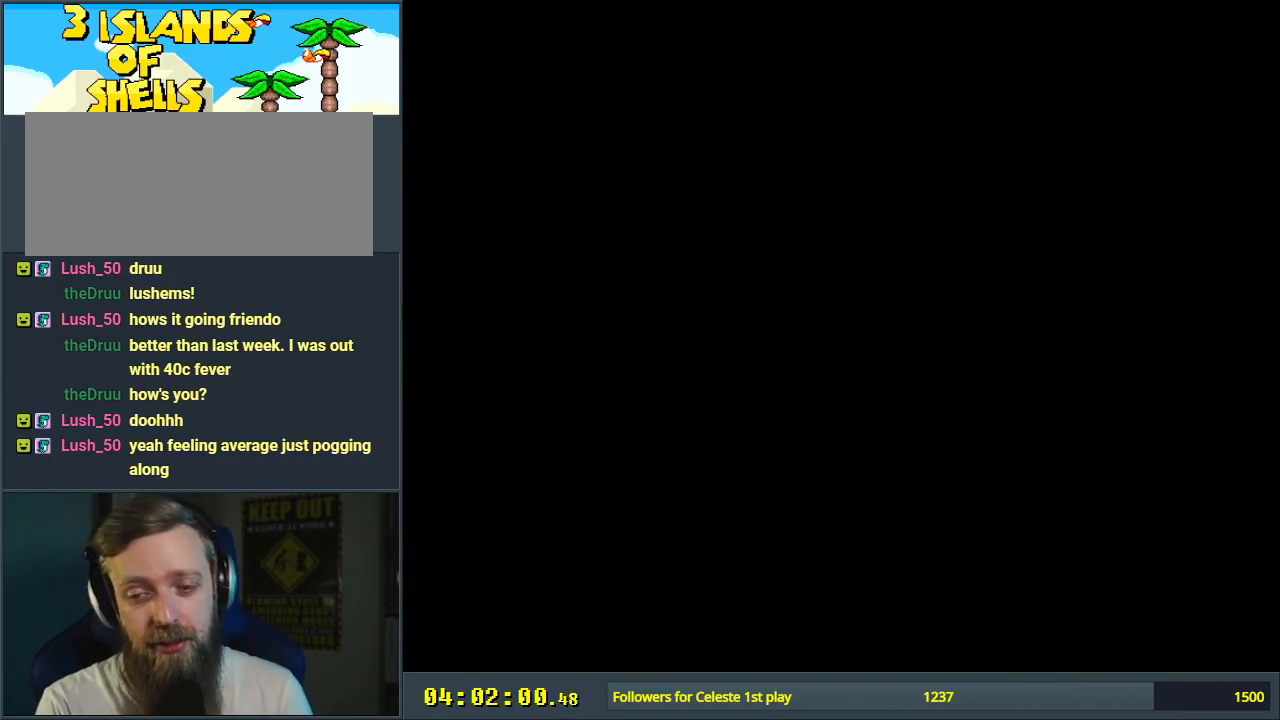
{"buttons": [], "events": []}
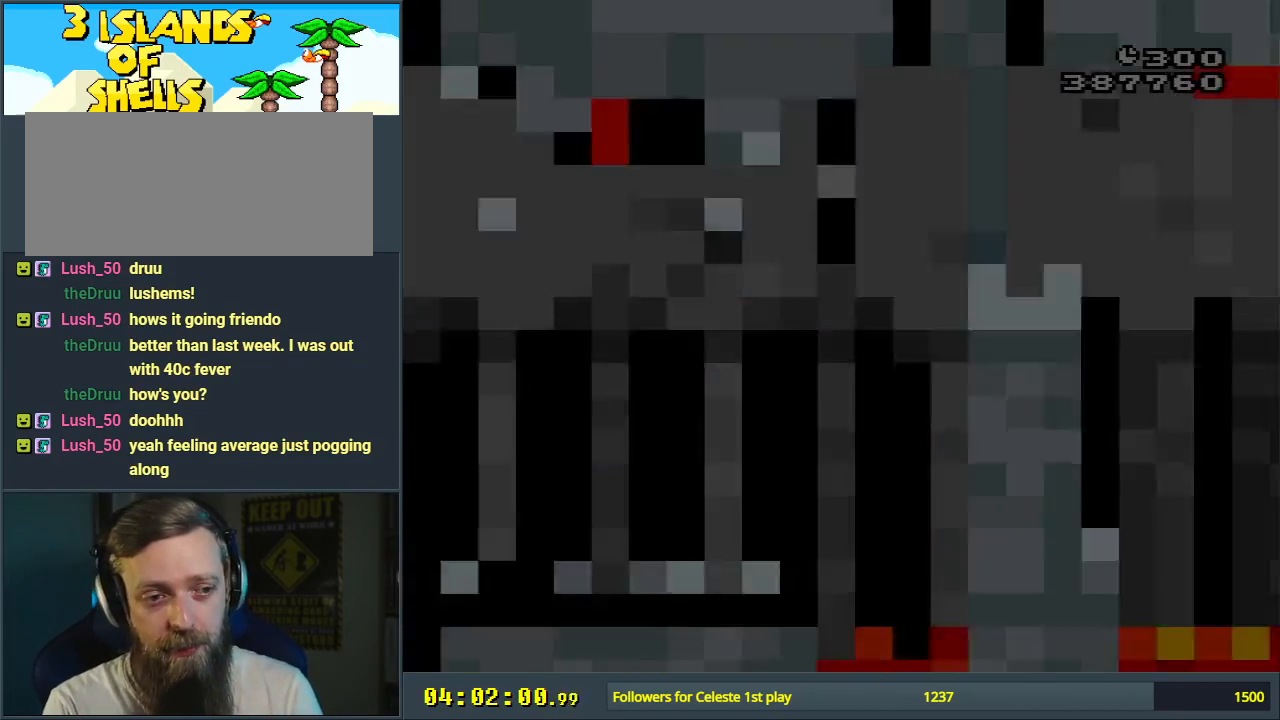
{"buttons": [], "events": [[333, "START", "down"], [483, "START", "up"]]}
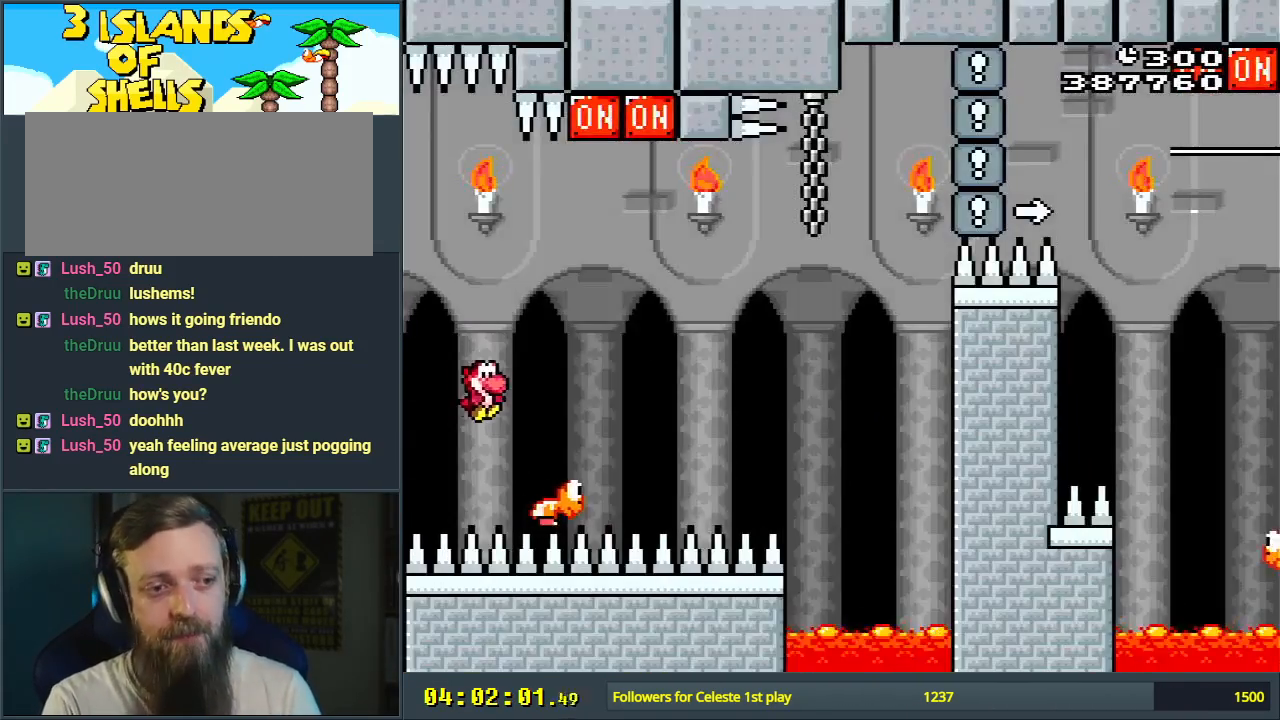
{"buttons": [], "events": []}
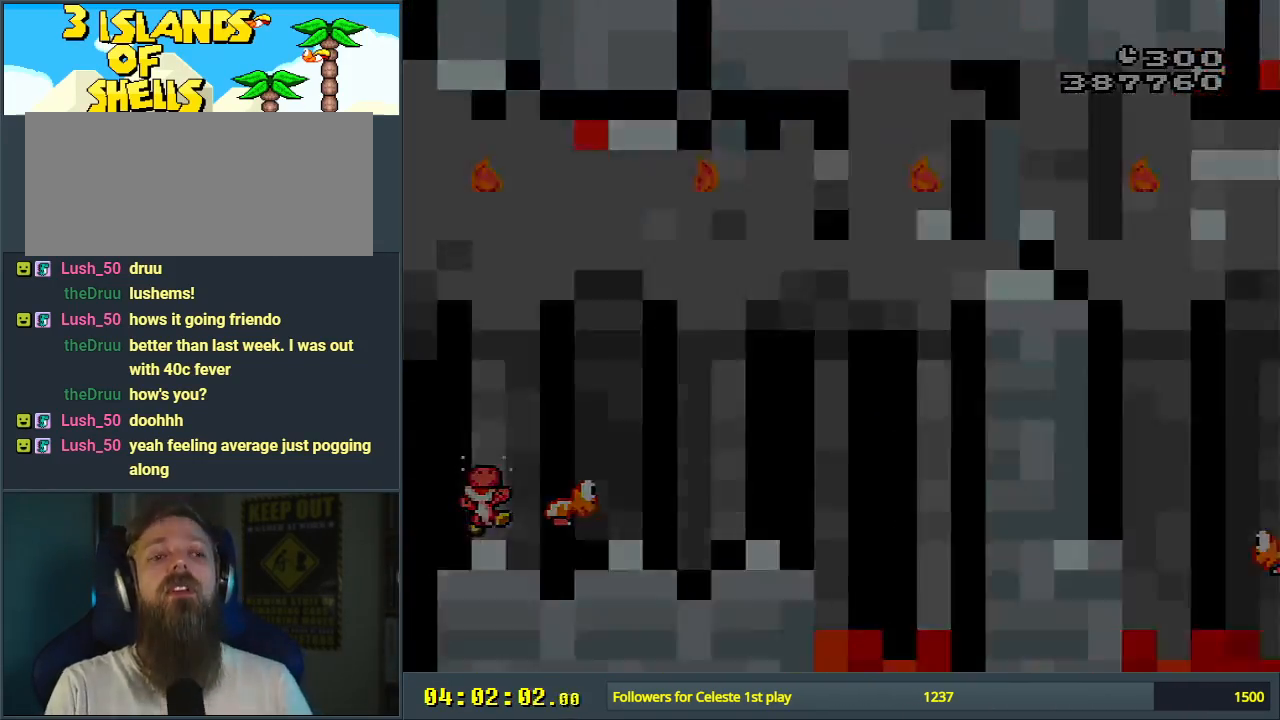
{"buttons": [], "events": []}
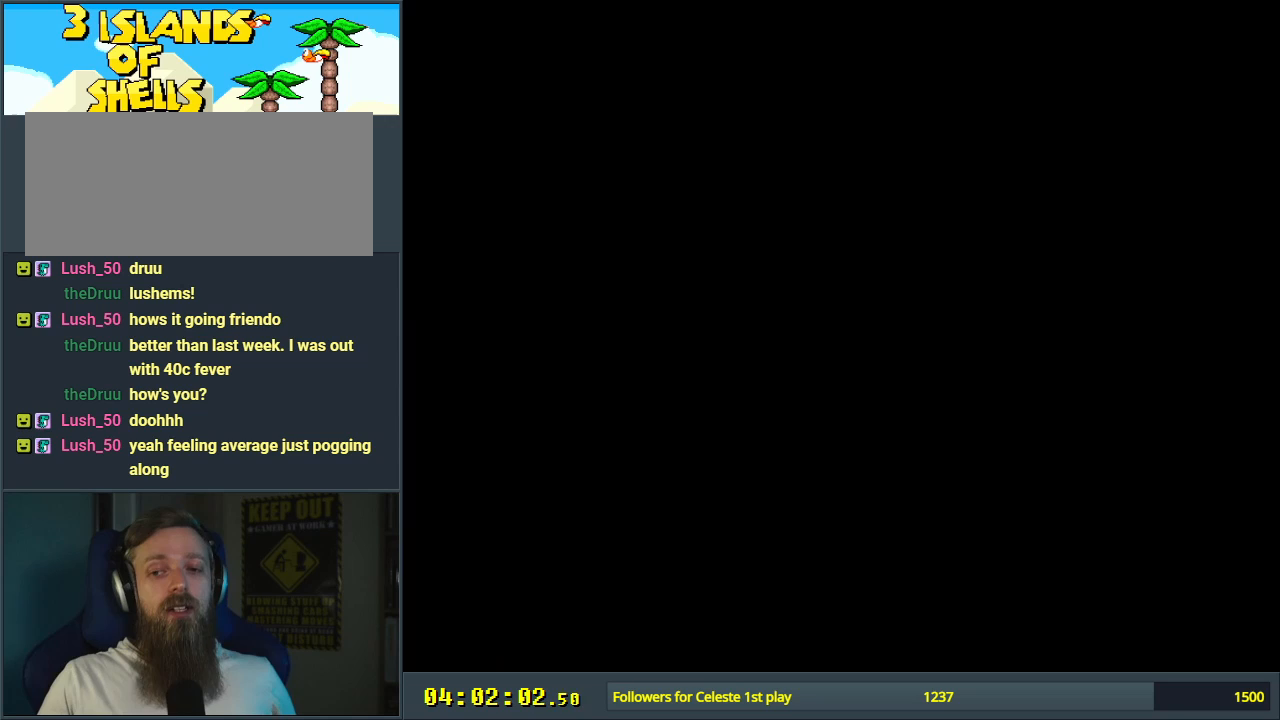
{"buttons": [], "events": []}
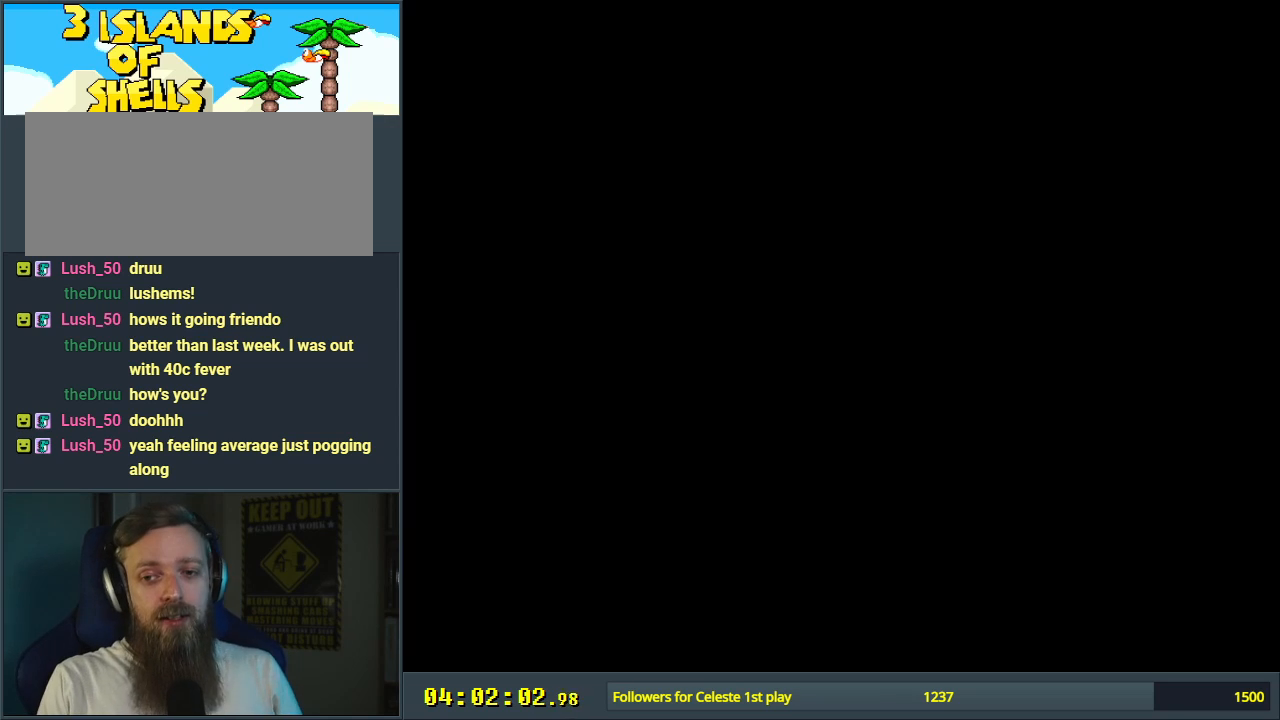
{"buttons": [], "events": []}
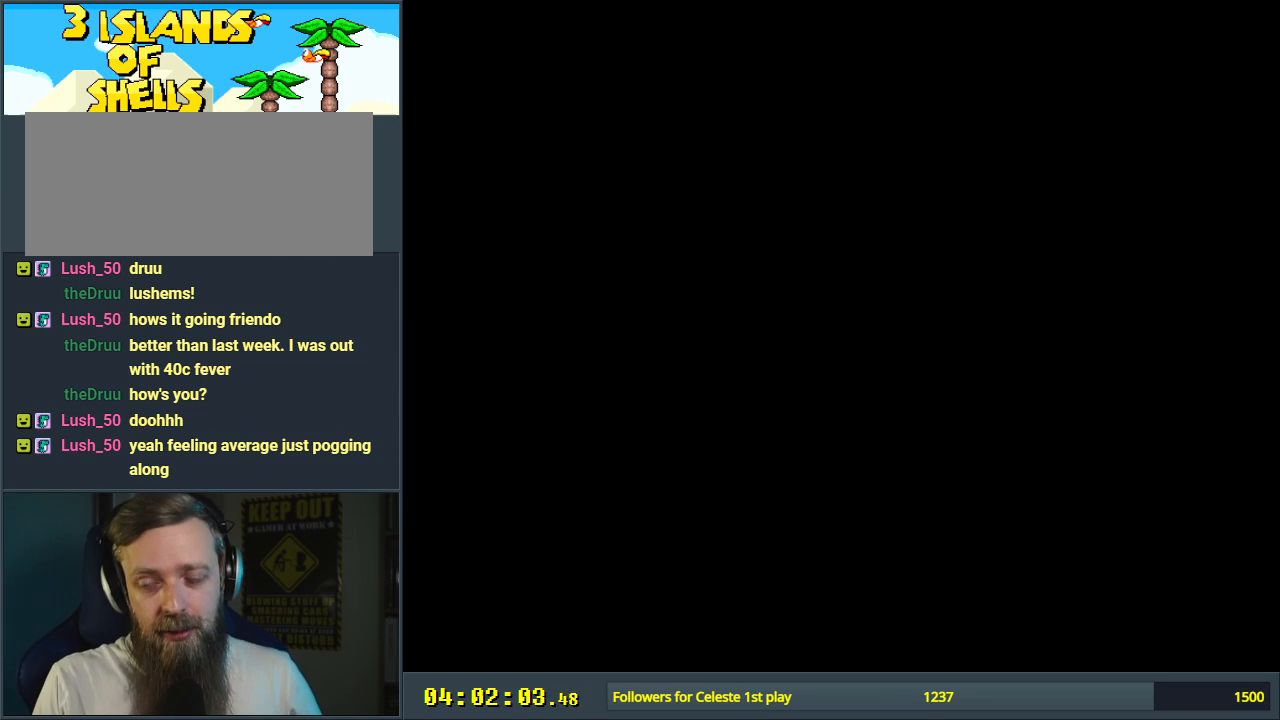
{"buttons": [], "events": []}
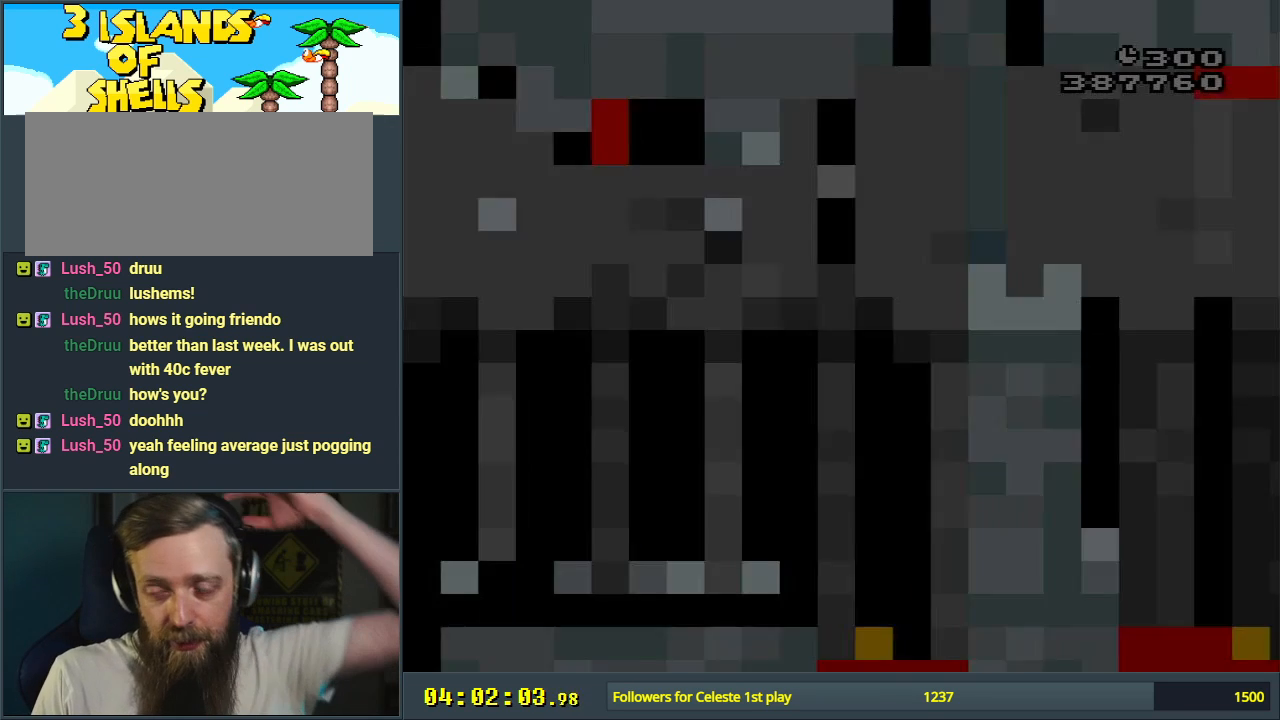
{"buttons": ["START"], "events": [[500, "START", "down"]]}
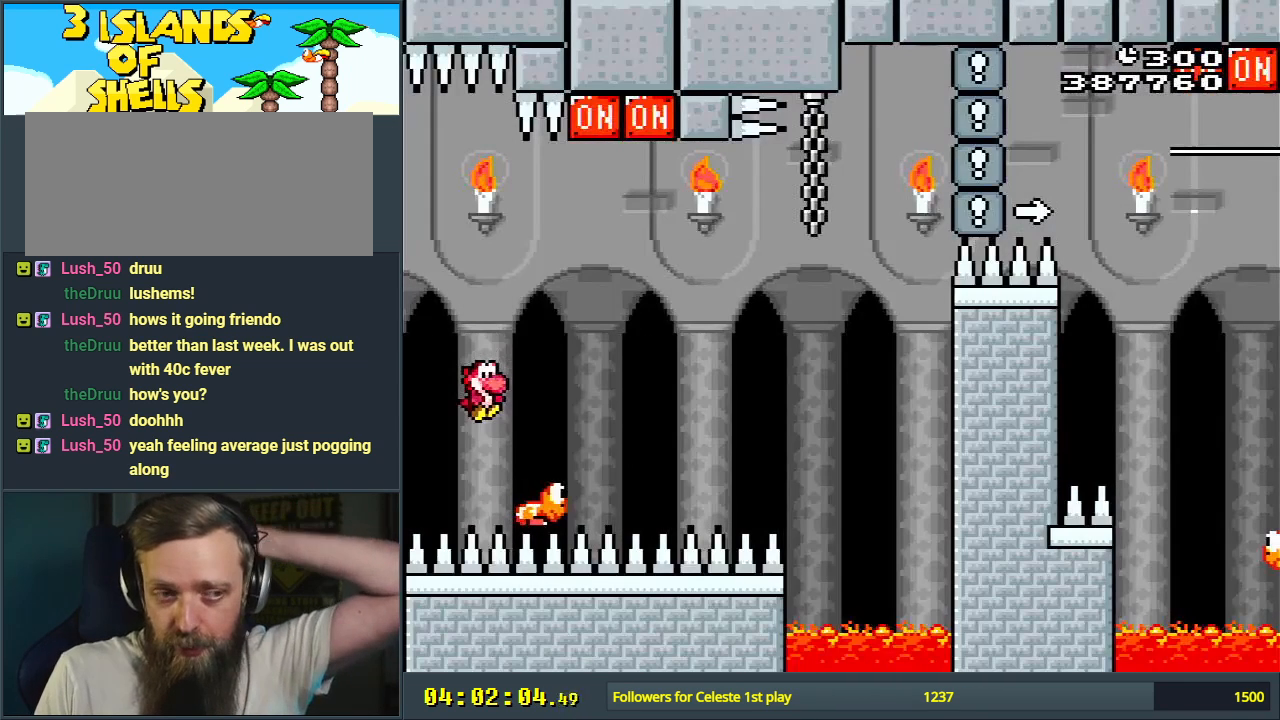
{"buttons": [], "events": [[283, "START", "up"]]}